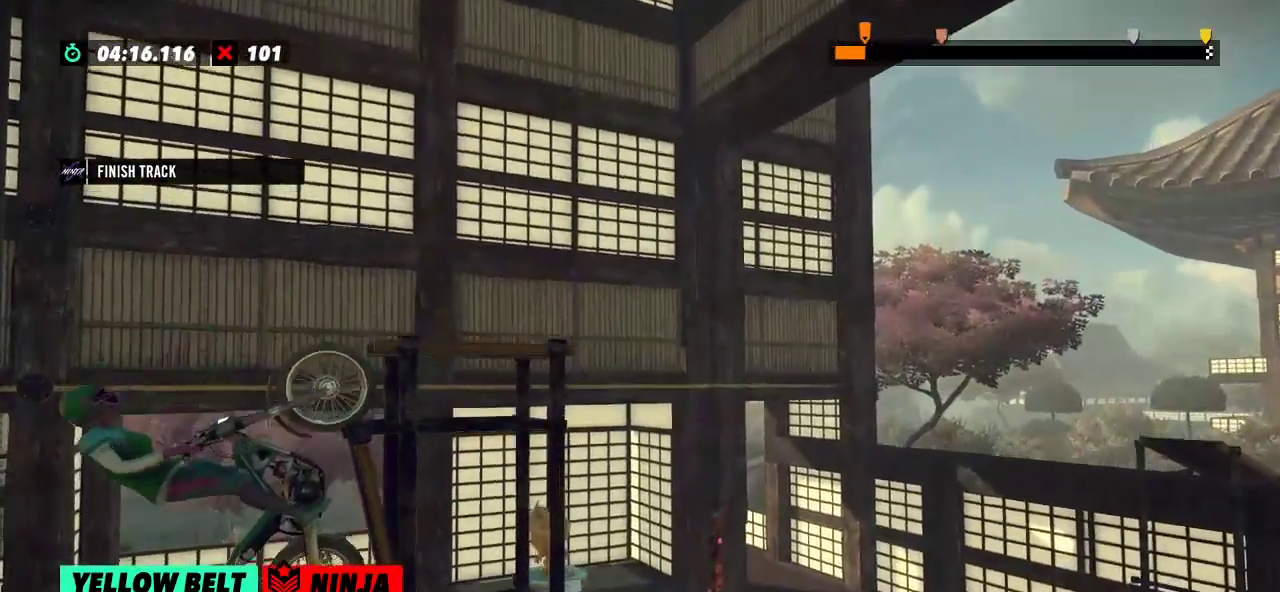
Gameplay with a controller (Xbox layout); each line is a JSON object with the inputs held at the frame after it. "events" lists button and stick changes between this image and that frame as [ms after this image, input, new state], when the widget could be followed in between. Not read: A B DPAD_DOWN DPAD_LEFT DPAD_RIGHT DPAD_UP L1 L3 R1 R3 SELECT START X Y right_stick.
{"buttons": [], "left_stick": "center", "events": [[267, "R2", "up"], [267, "left_stick", "center"]]}
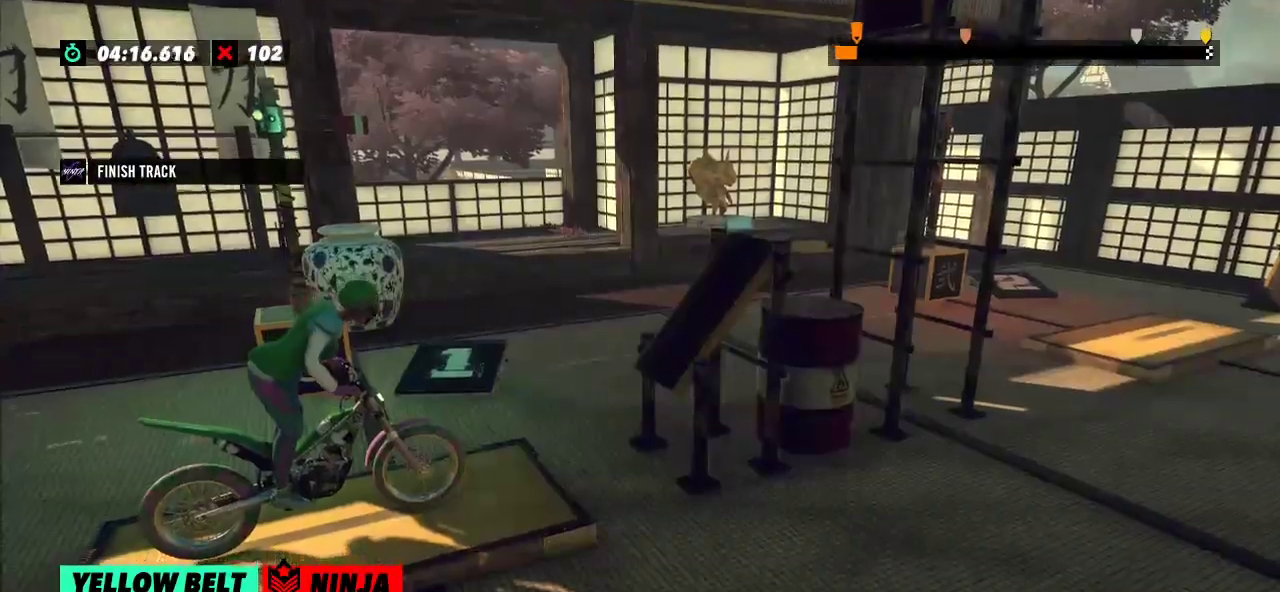
{"buttons": [], "left_stick": "center", "events": [[100, "L2", "down"], [250, "L2", "up"]]}
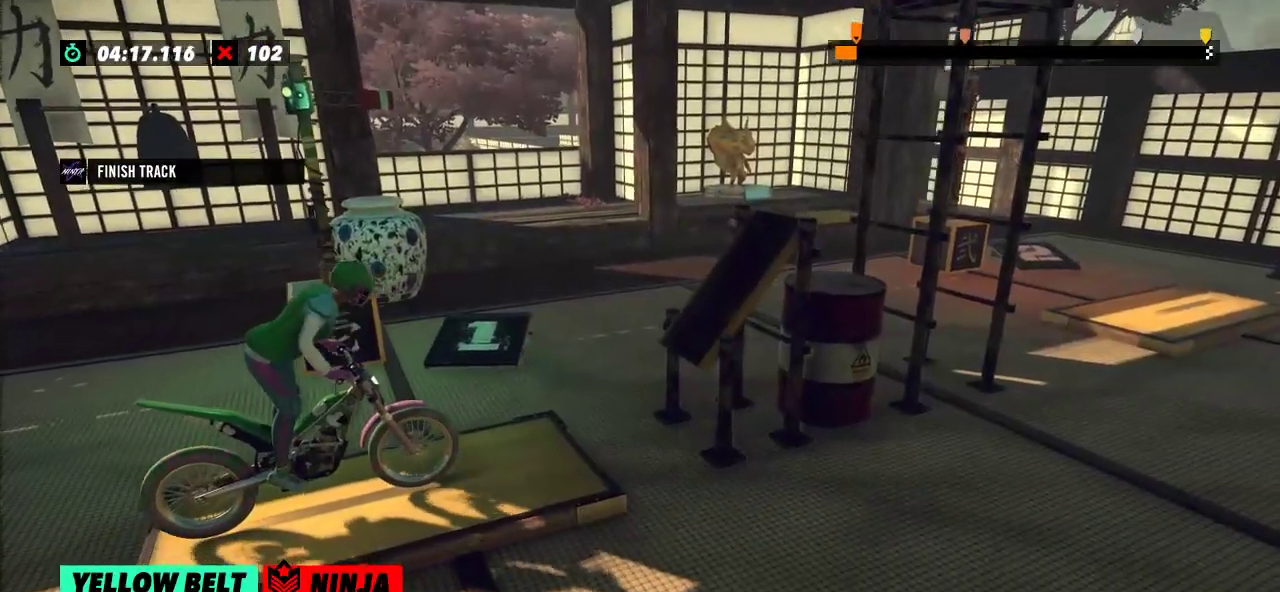
{"buttons": ["R2"], "left_stick": "left", "events": [[334, "R2", "down"], [367, "left_stick", "left"]]}
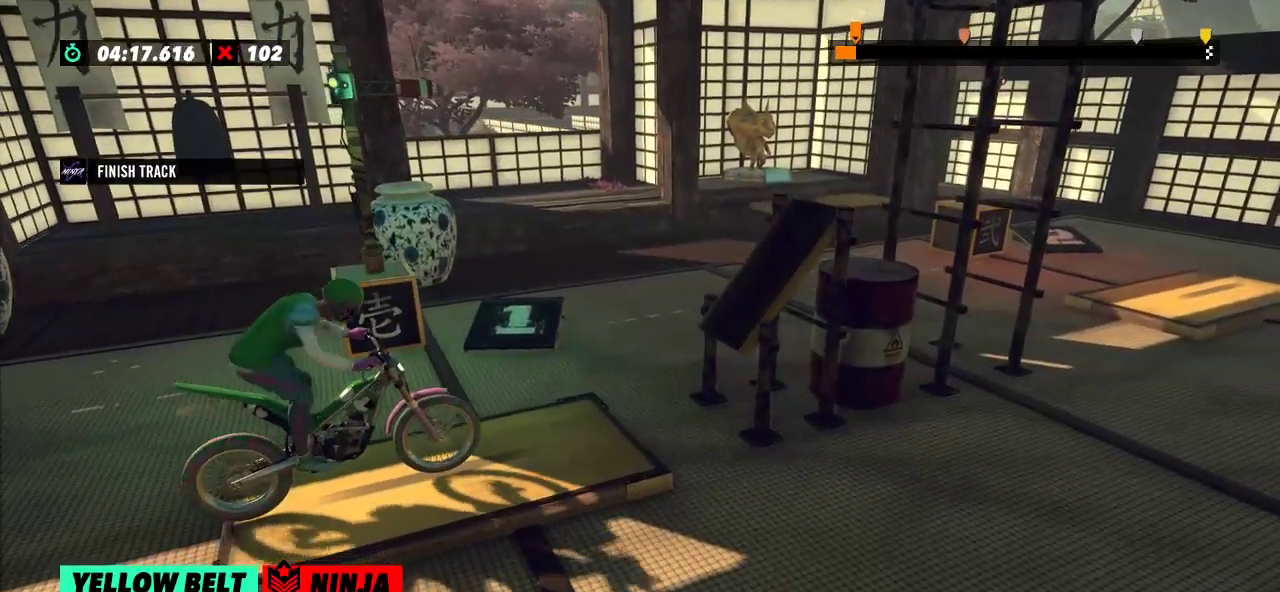
{"buttons": ["R2"], "left_stick": "left", "events": [[167, "left_stick", "right"], [383, "left_stick", "left"]]}
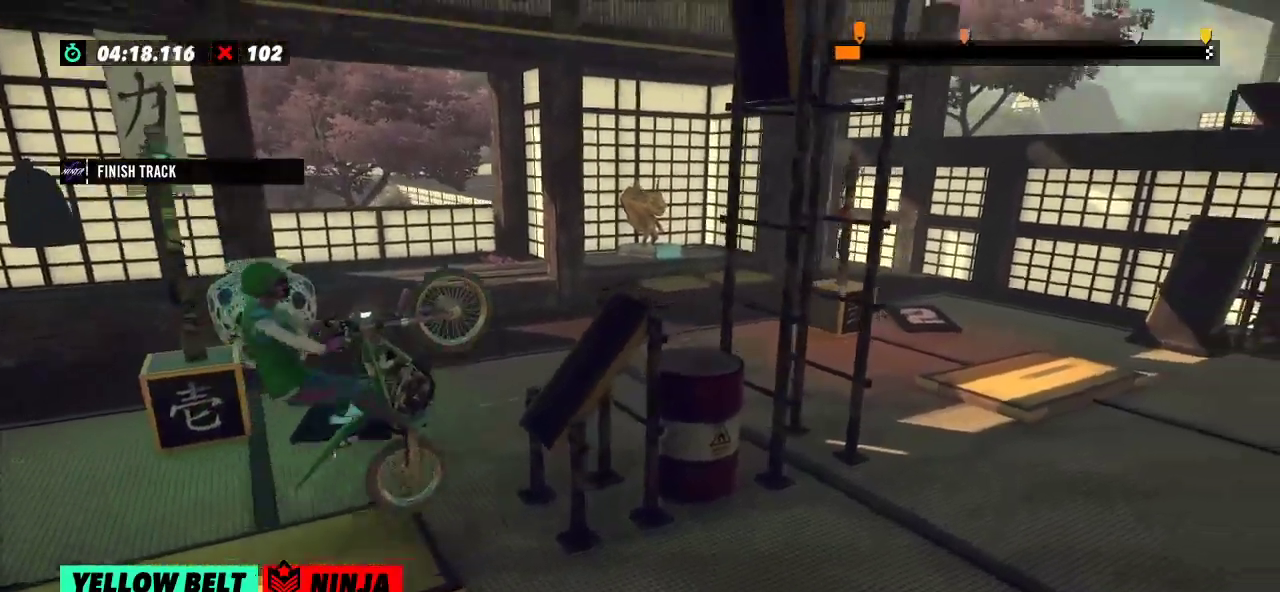
{"buttons": ["R2"], "left_stick": "center", "events": [[50, "left_stick", "right"], [250, "left_stick", "center"]]}
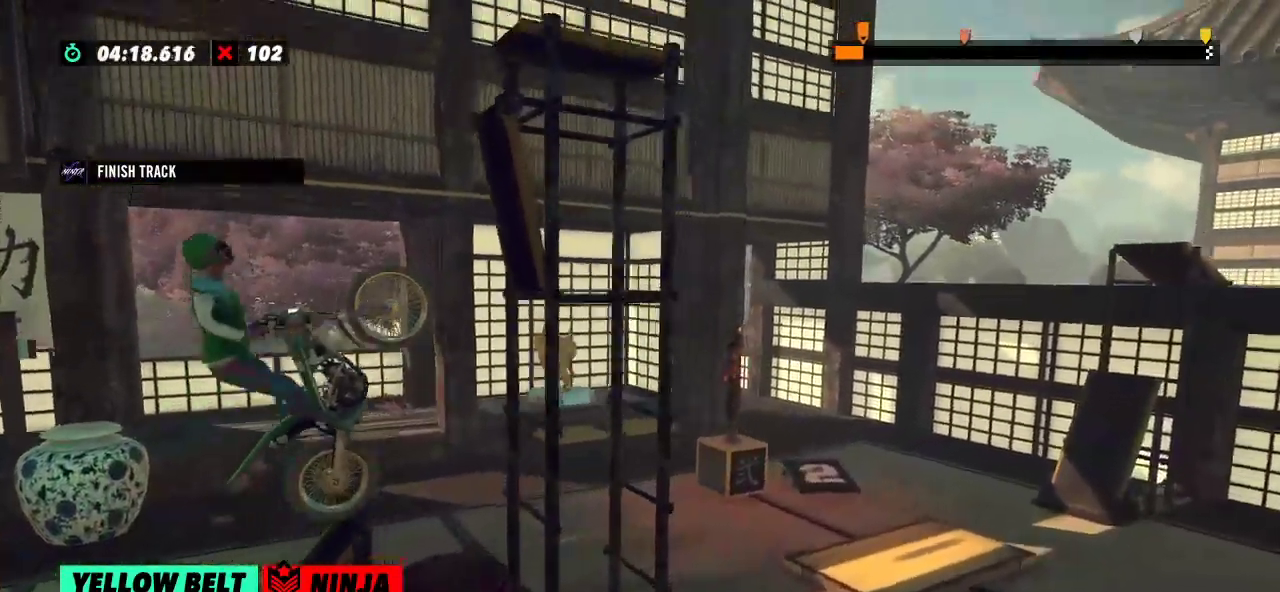
{"buttons": [], "left_stick": "center", "events": [[217, "R2", "up"]]}
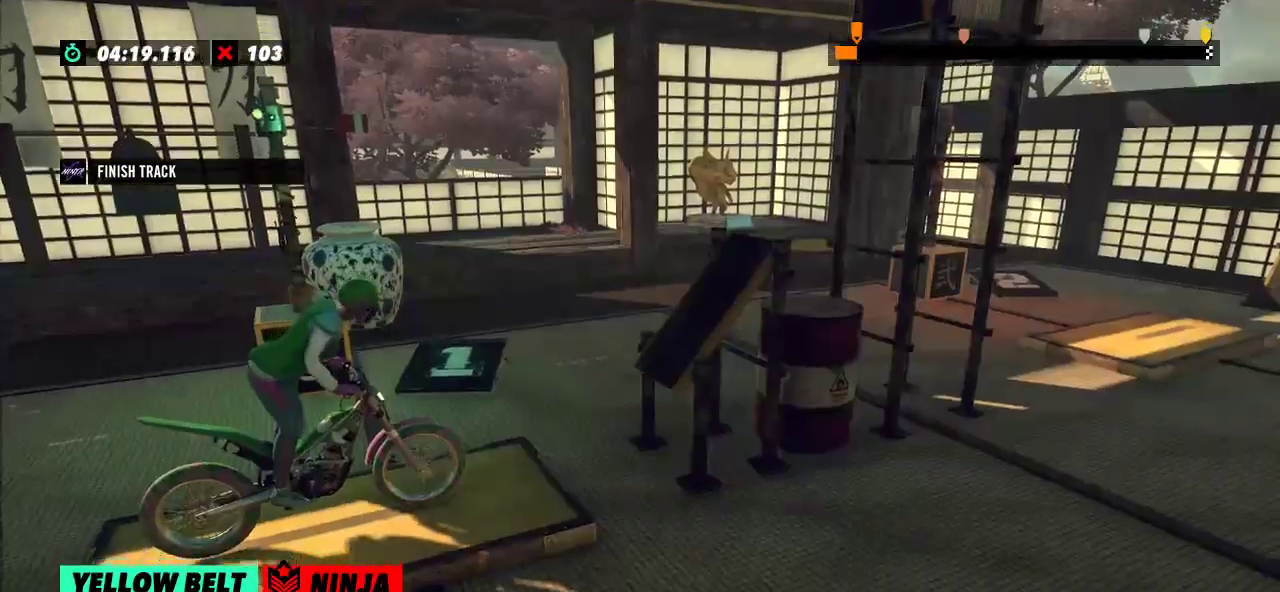
{"buttons": ["R2"], "left_stick": "right", "events": [[84, "R2", "down"], [84, "left_stick", "left"], [451, "left_stick", "right"]]}
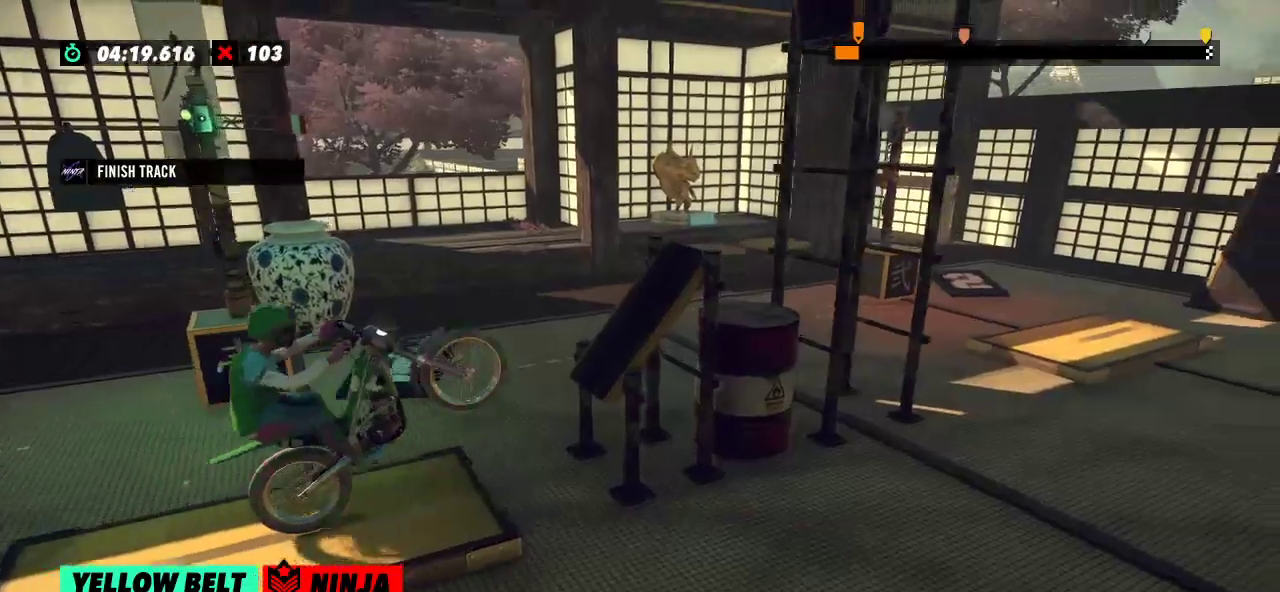
{"buttons": ["R2"], "left_stick": "right", "events": [[100, "left_stick", "left"], [333, "left_stick", "right"]]}
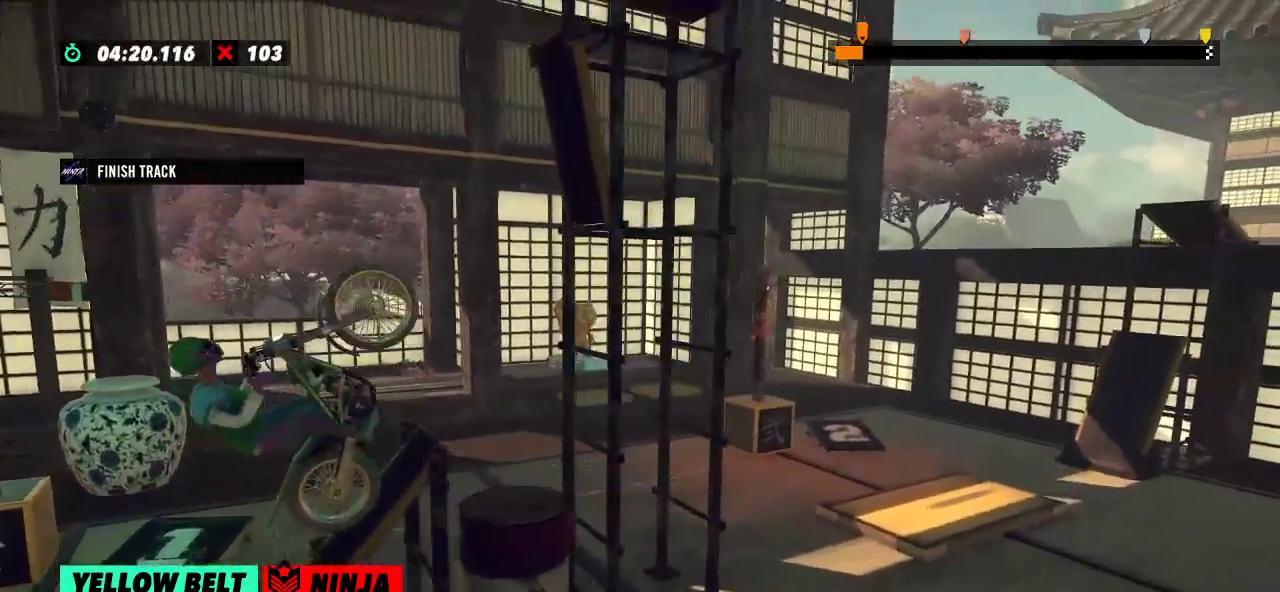
{"buttons": ["R2"], "left_stick": "left", "events": [[217, "left_stick", "center"], [334, "left_stick", "left"]]}
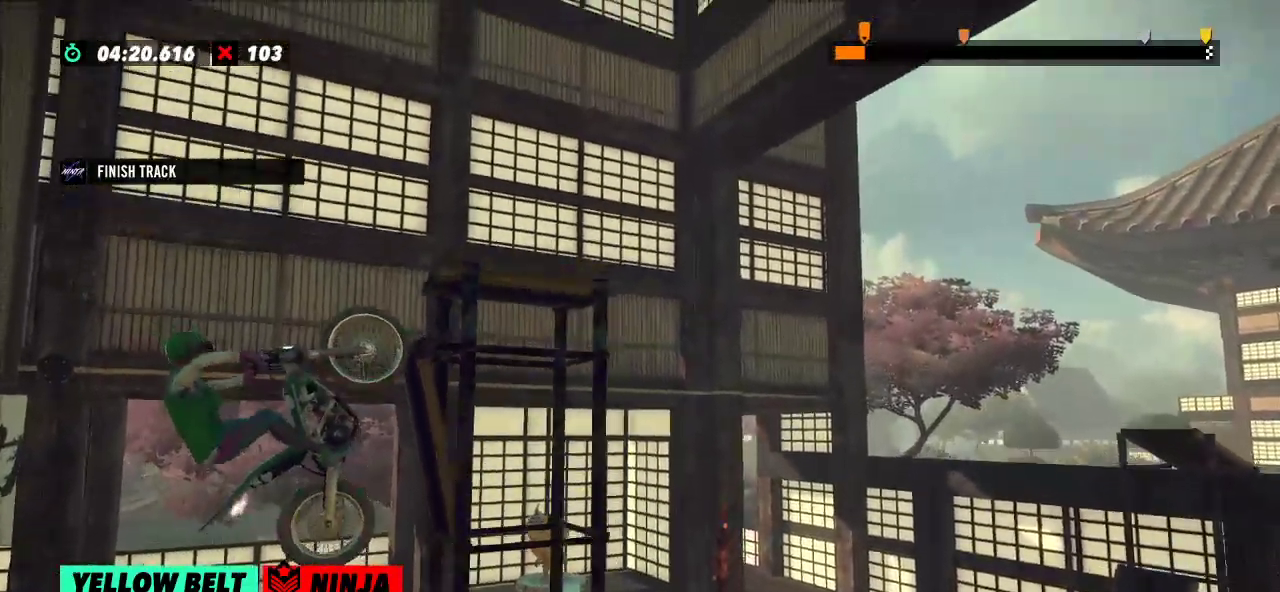
{"buttons": ["R2"], "left_stick": "right", "events": [[100, "left_stick", "right"]]}
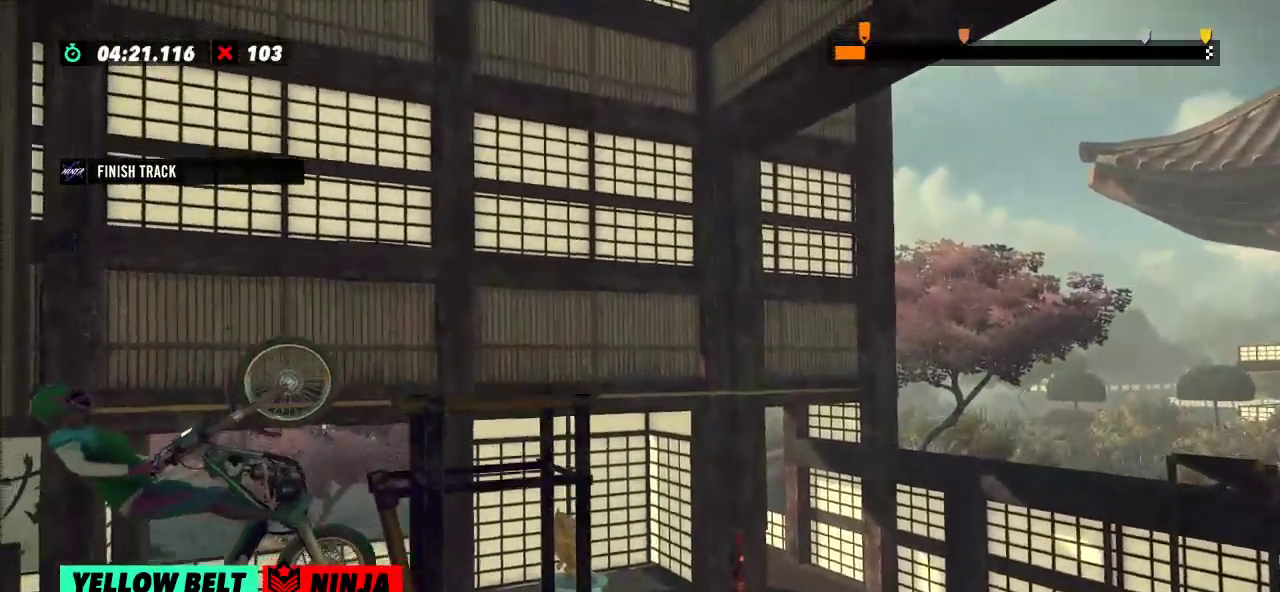
{"buttons": ["R2"], "left_stick": "left", "events": [[34, "R2", "up"], [34, "left_stick", "center"], [50, "L2", "down"], [184, "L2", "up"], [351, "R2", "down"], [467, "left_stick", "left"]]}
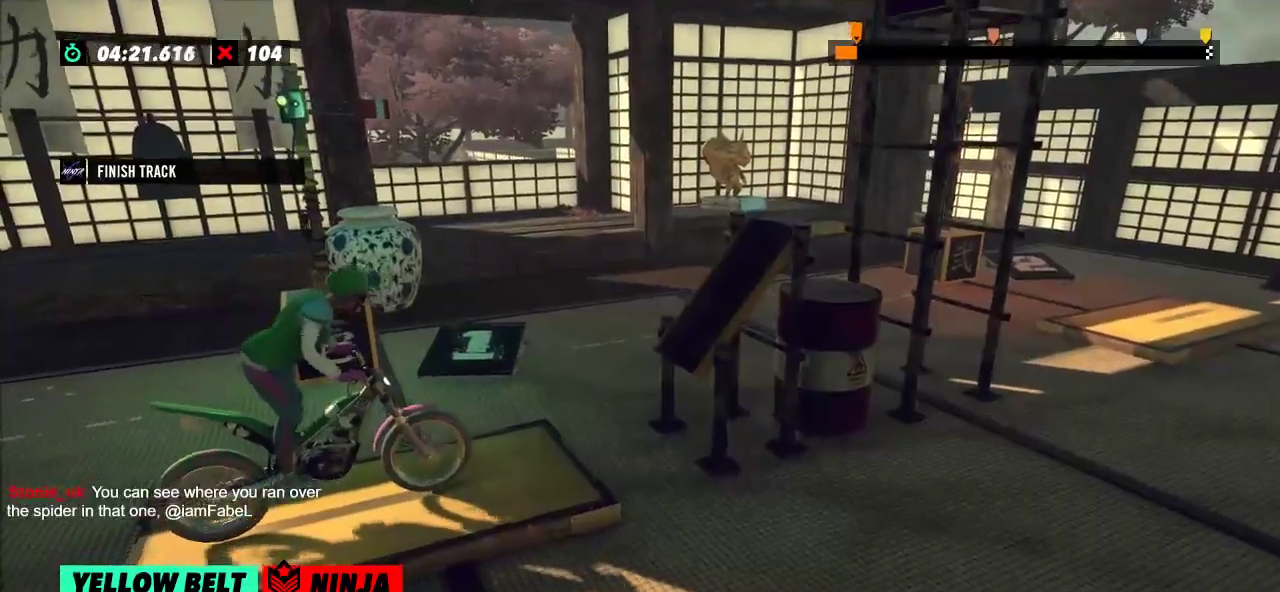
{"buttons": ["R2"], "left_stick": "left", "events": [[200, "left_stick", "right"], [317, "left_stick", "center"], [367, "left_stick", "left"]]}
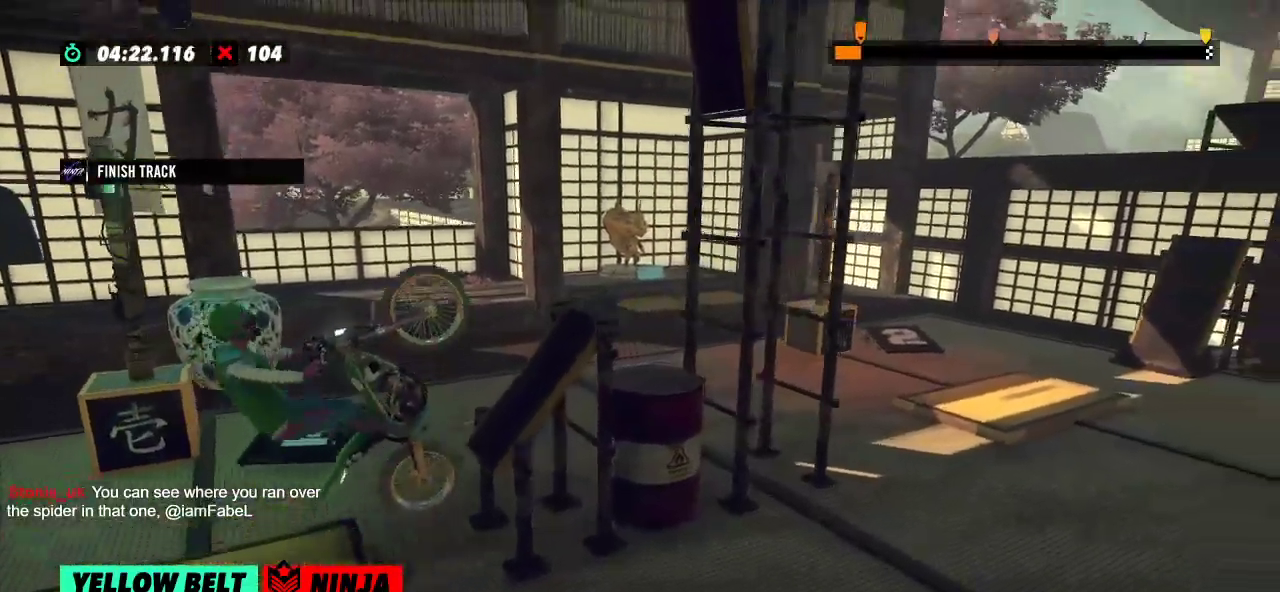
{"buttons": ["R2"], "left_stick": "right", "events": [[67, "left_stick", "right"]]}
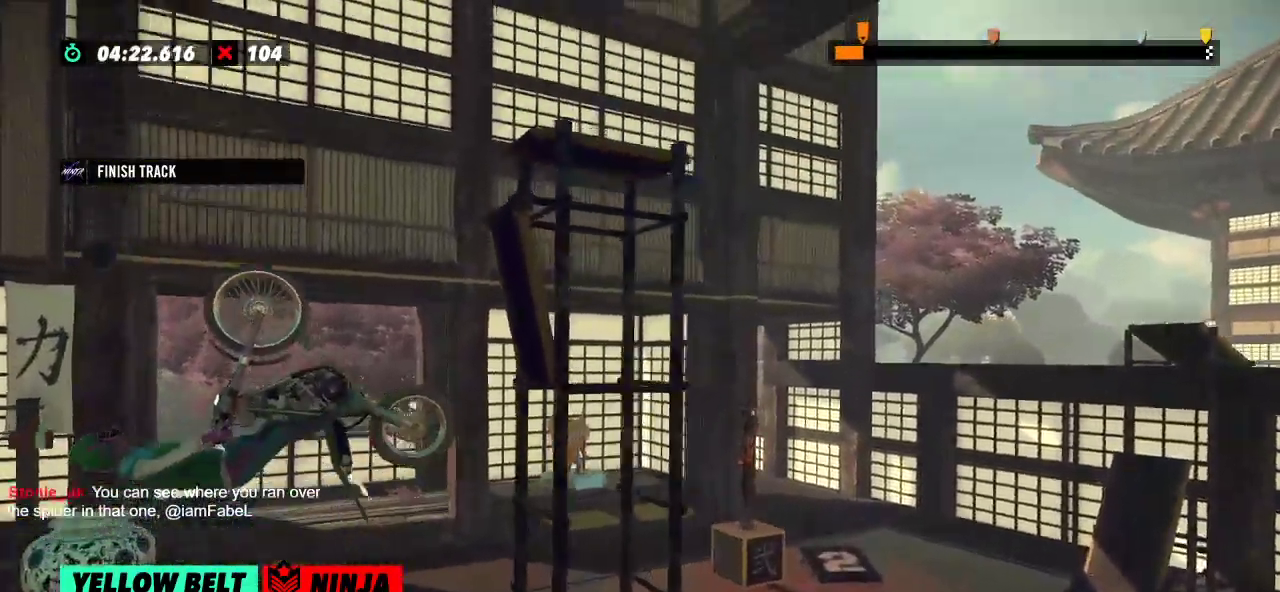
{"buttons": [], "left_stick": "center", "events": [[350, "R2", "up"], [350, "left_stick", "center"]]}
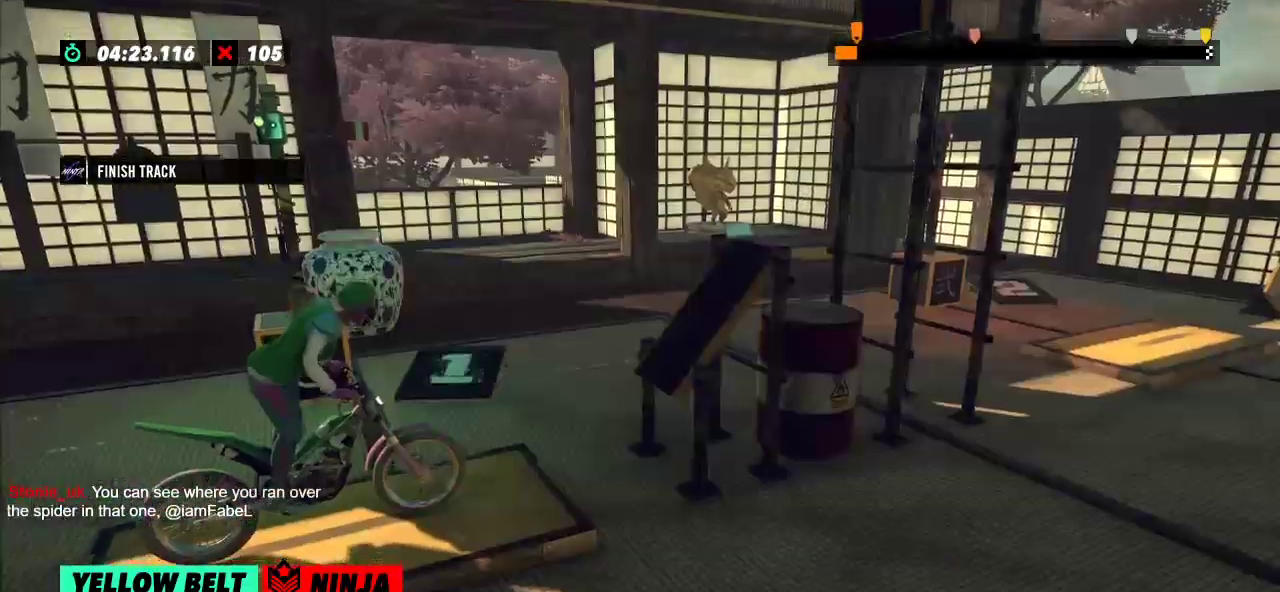
{"buttons": ["R2"], "left_stick": "center", "events": [[50, "L2", "down"], [134, "L2", "up"], [501, "R2", "down"]]}
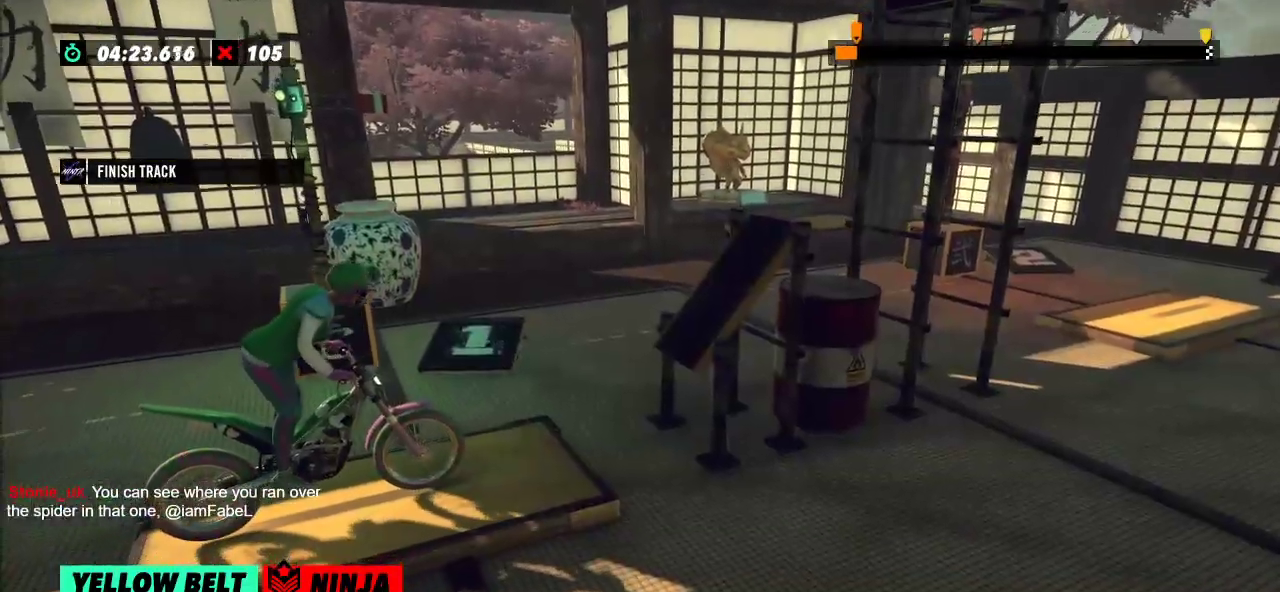
{"buttons": ["R2"], "left_stick": "left", "events": [[16, "left_stick", "left"], [333, "left_stick", "right"], [500, "left_stick", "left"]]}
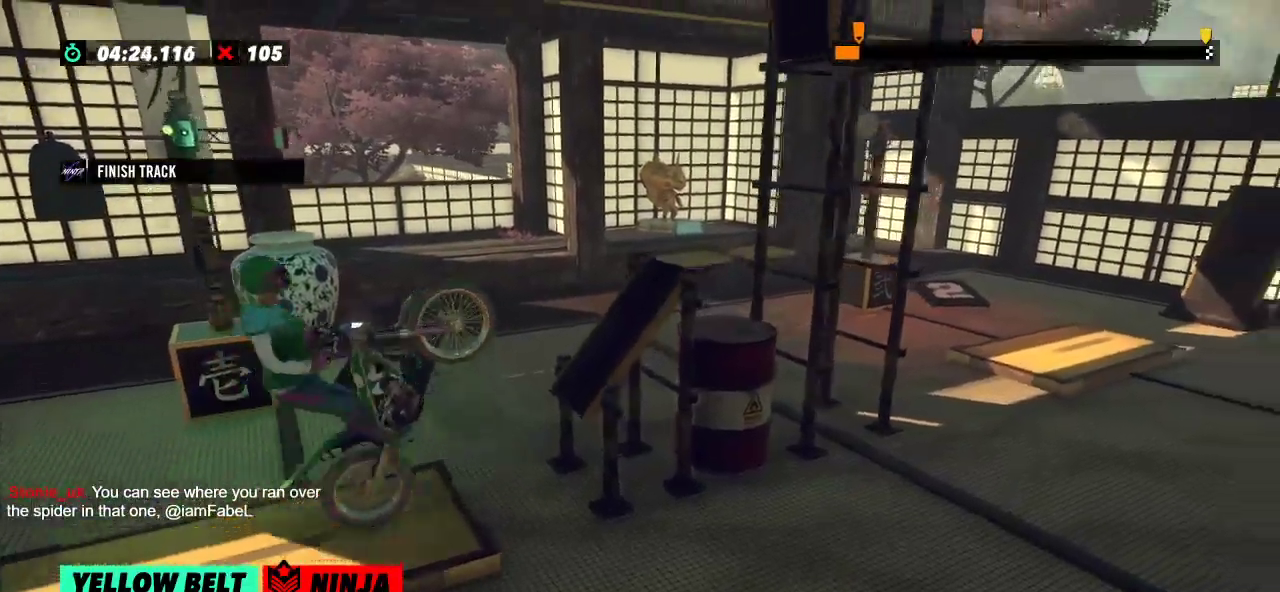
{"buttons": ["R2"], "left_stick": "right", "events": [[184, "left_stick", "right"]]}
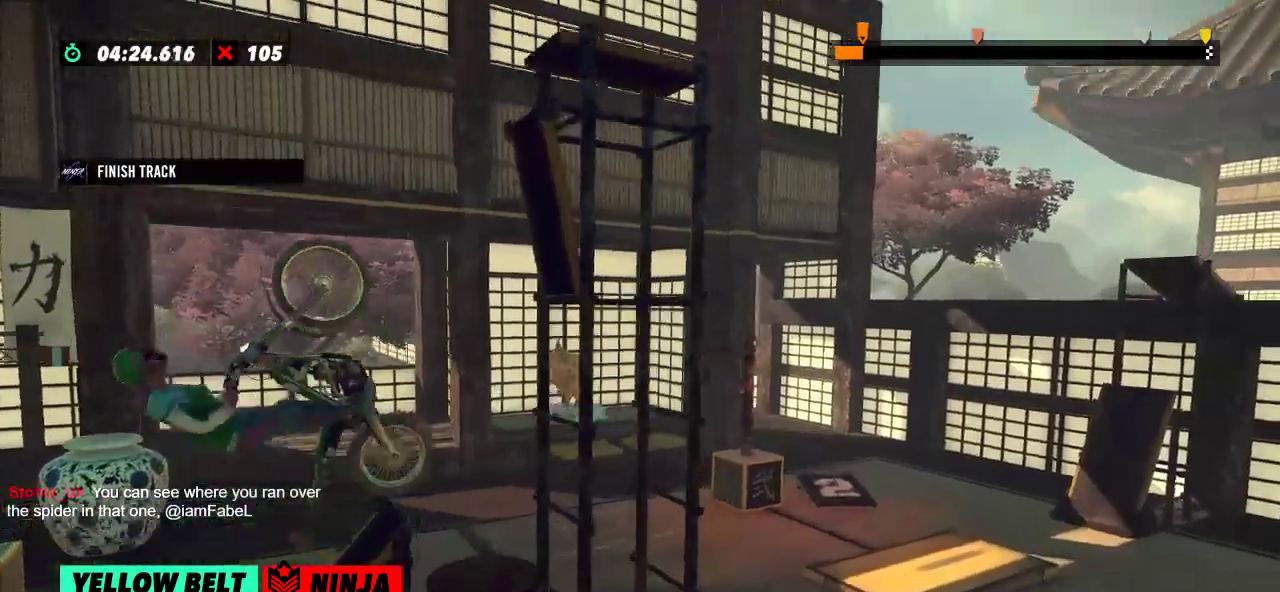
{"buttons": ["R2"], "left_stick": "right", "events": []}
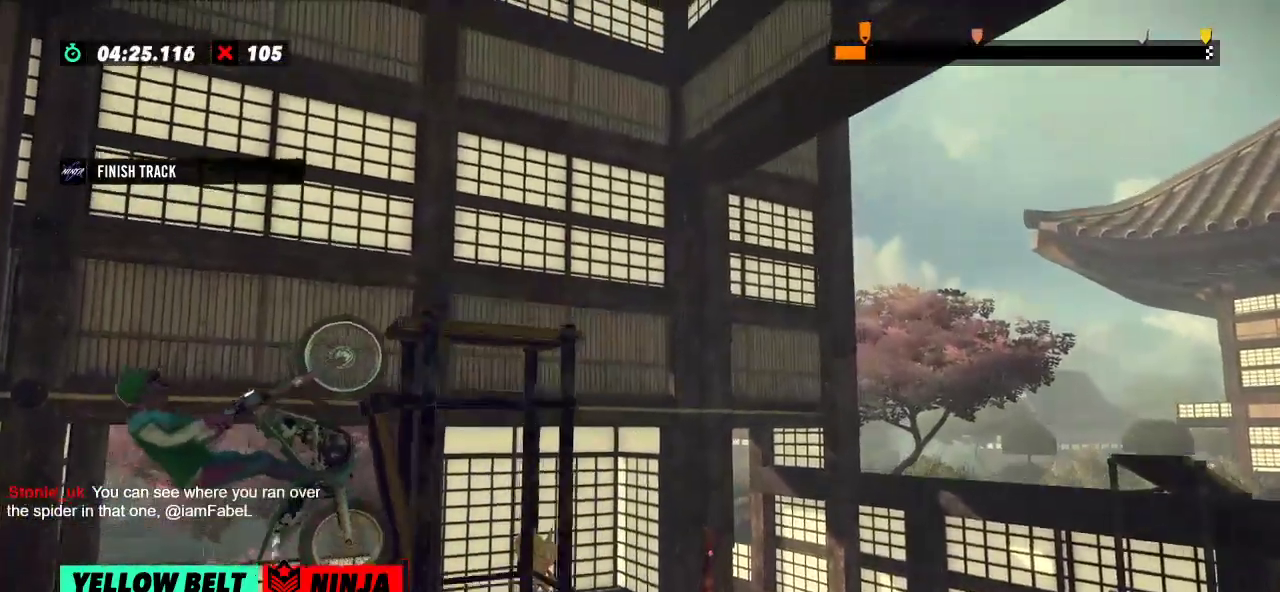
{"buttons": ["L2"], "left_stick": "center", "events": [[401, "R2", "up"], [467, "left_stick", "center"], [501, "L2", "down"]]}
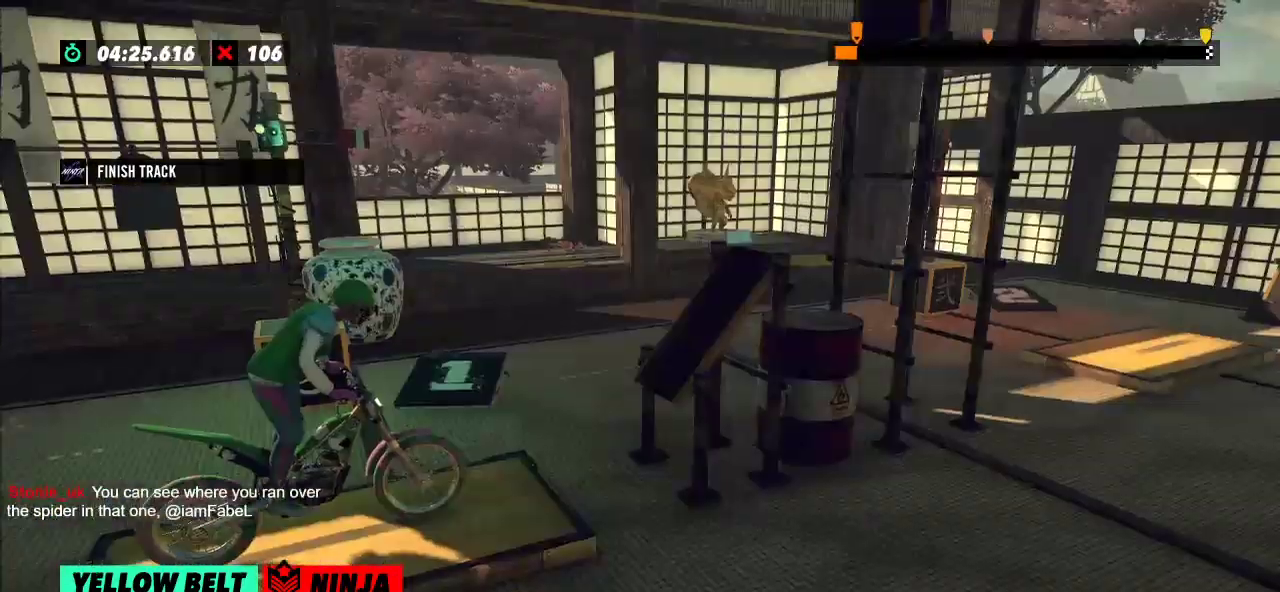
{"buttons": ["R2"], "left_stick": "left", "events": [[133, "L2", "up"], [450, "R2", "down"], [500, "left_stick", "left"]]}
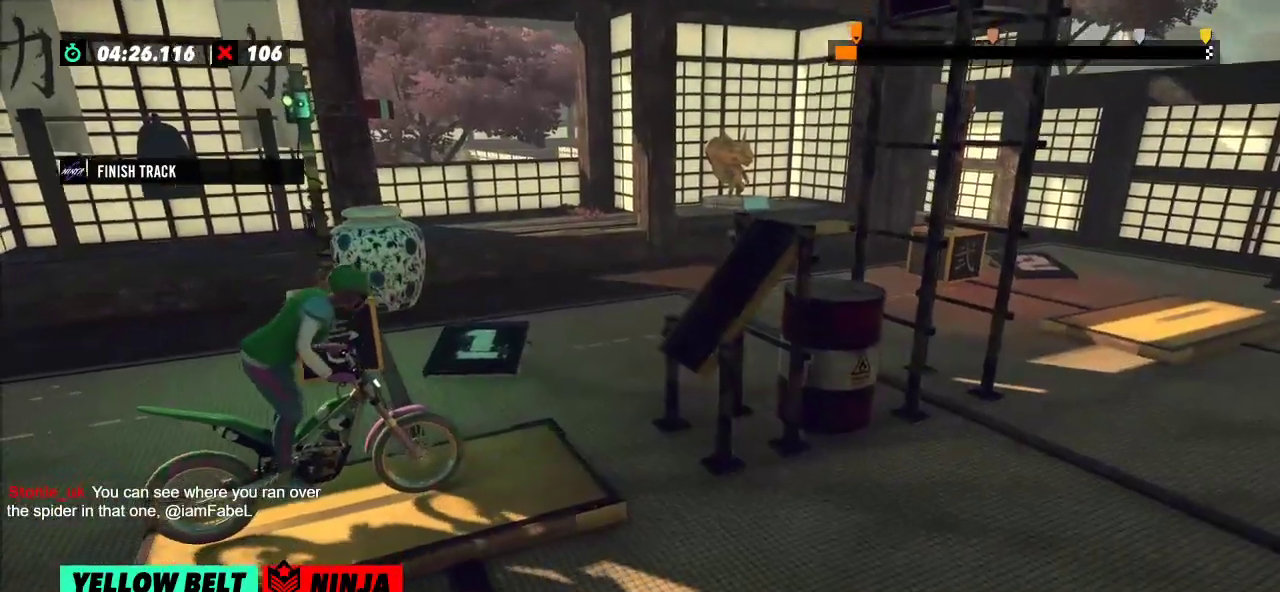
{"buttons": ["R2"], "left_stick": "left", "events": [[300, "left_stick", "right"], [484, "left_stick", "left"]]}
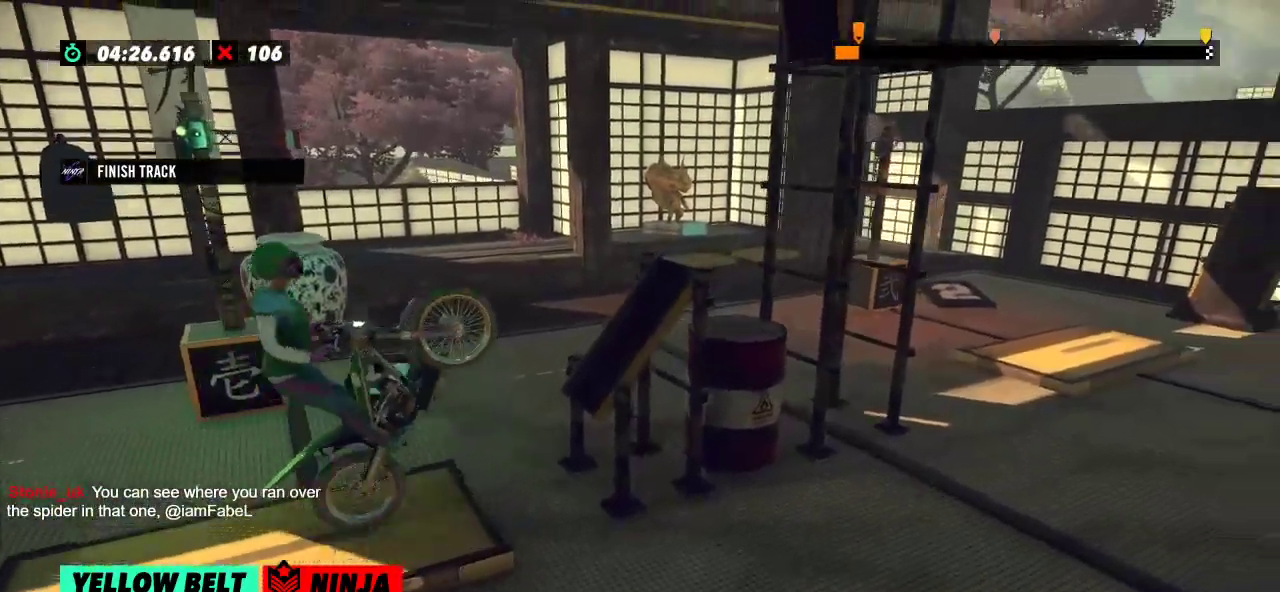
{"buttons": ["R2"], "left_stick": "center", "events": [[200, "left_stick", "right"], [450, "left_stick", "center"]]}
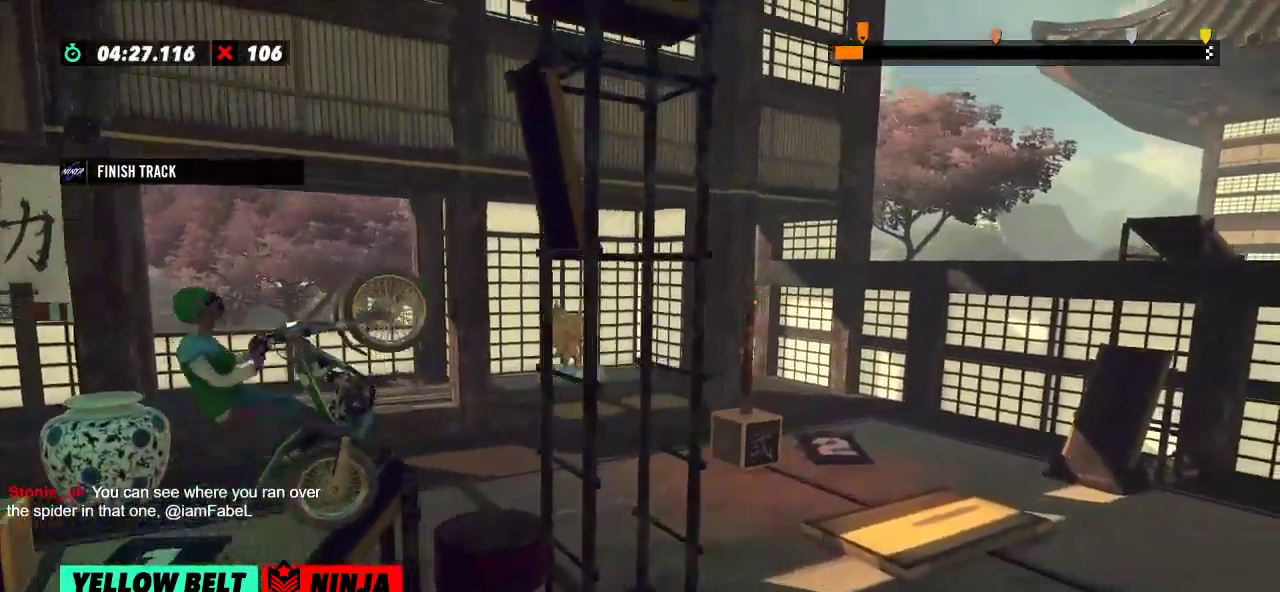
{"buttons": ["R2"], "left_stick": "right", "events": [[484, "left_stick", "right"]]}
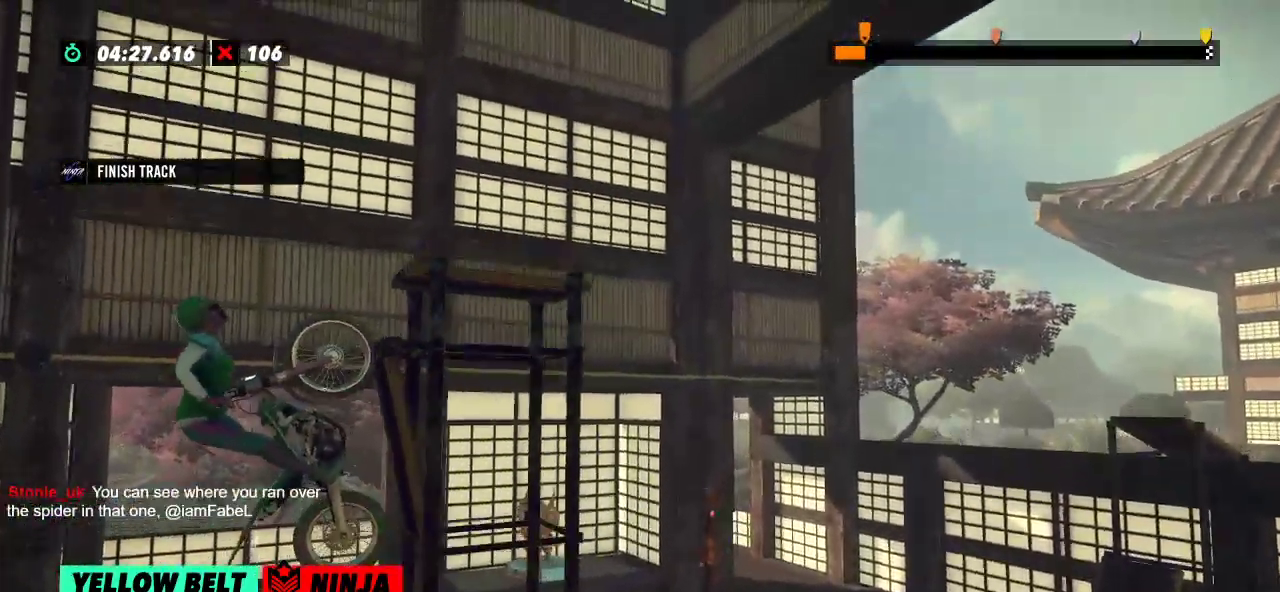
{"buttons": [], "left_stick": "center", "events": [[200, "R2", "up"], [200, "left_stick", "center"], [250, "L2", "down"], [367, "L2", "up"]]}
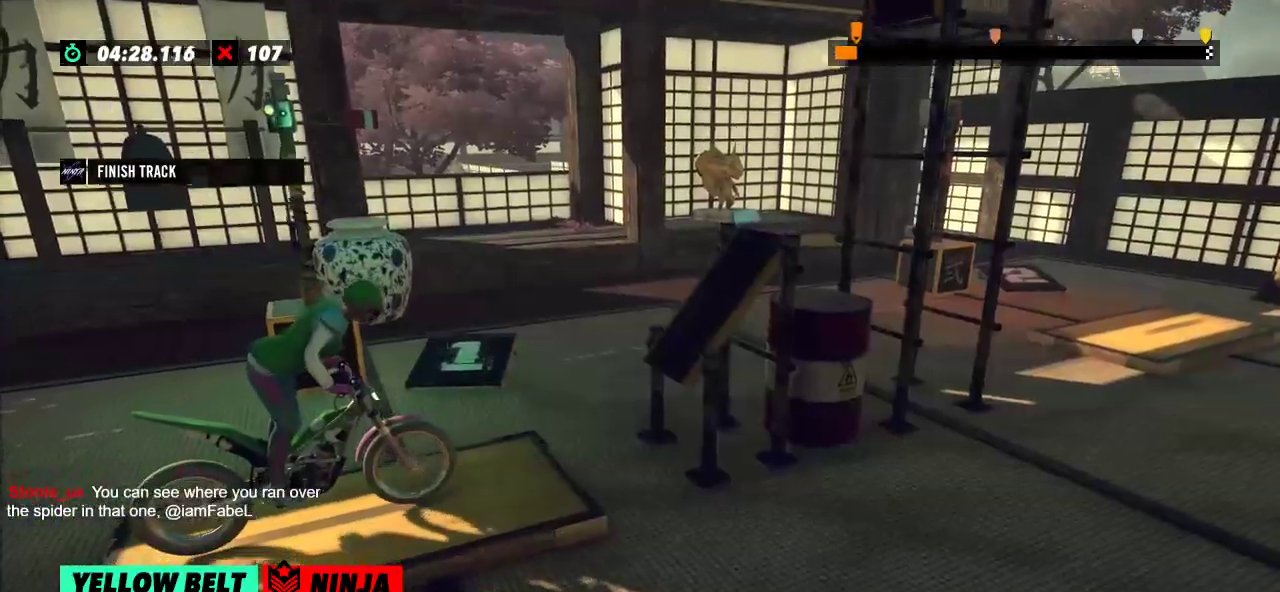
{"buttons": ["R2"], "left_stick": "right", "events": [[117, "R2", "down"], [184, "left_stick", "left"], [434, "left_stick", "right"]]}
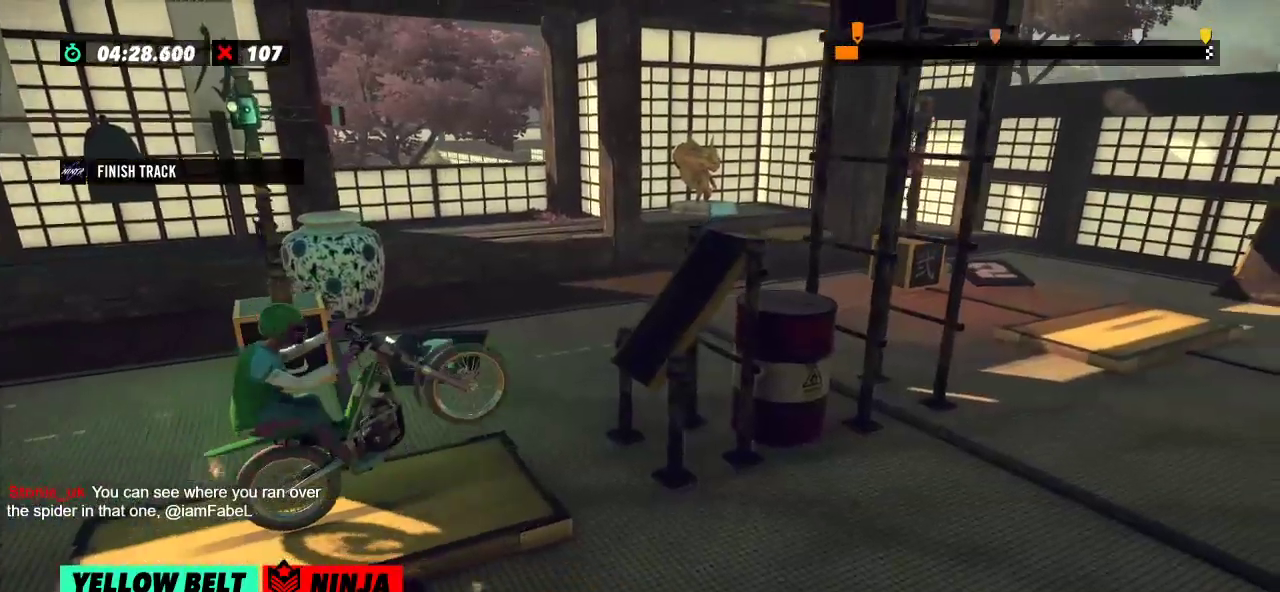
{"buttons": ["R2"], "left_stick": "right", "events": [[83, "left_stick", "left"], [300, "left_stick", "right"]]}
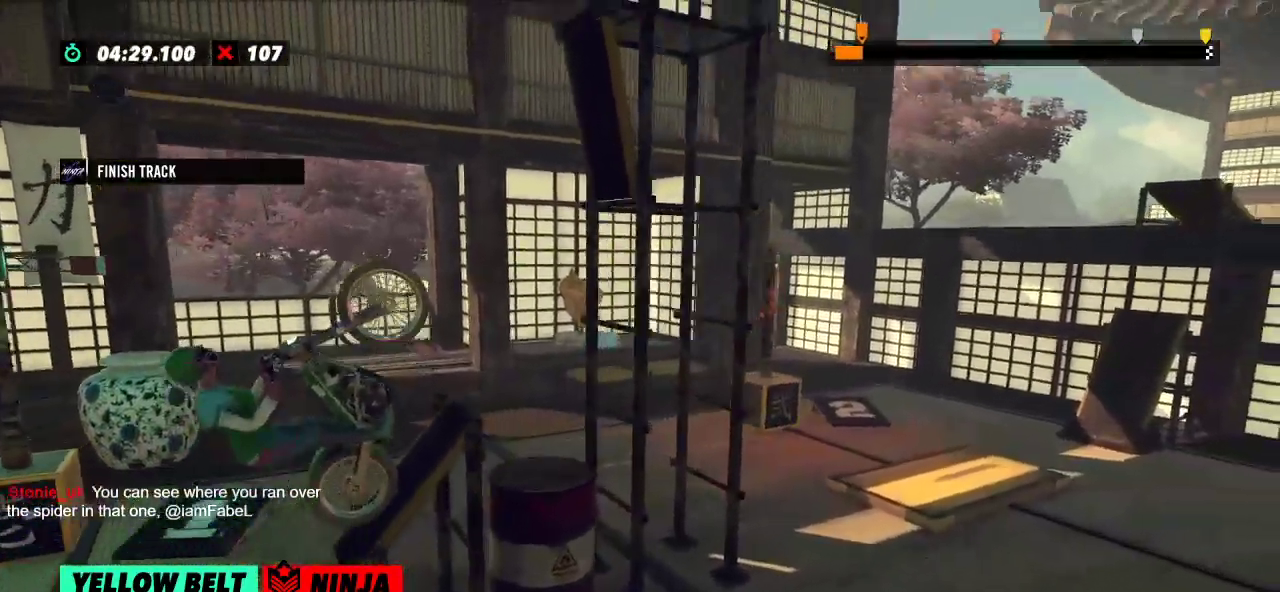
{"buttons": ["R2"], "left_stick": "center", "events": [[16, "left_stick", "center"], [200, "left_stick", "right"], [400, "left_stick", "center"]]}
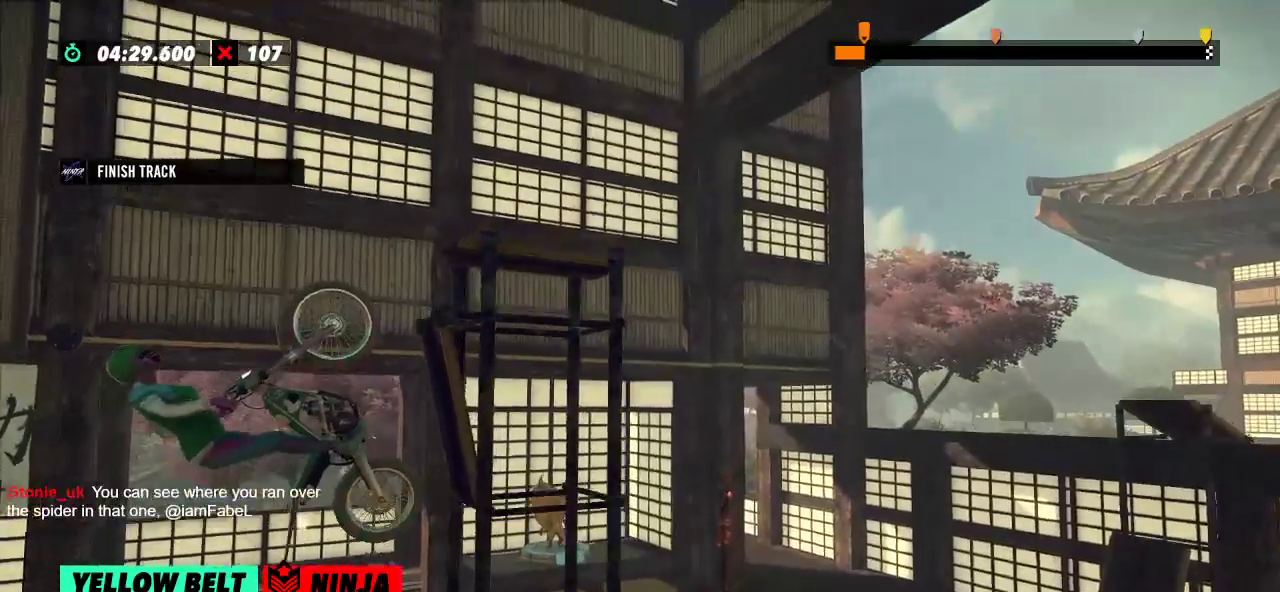
{"buttons": ["R2"], "left_stick": "right", "events": [[200, "left_stick", "right"]]}
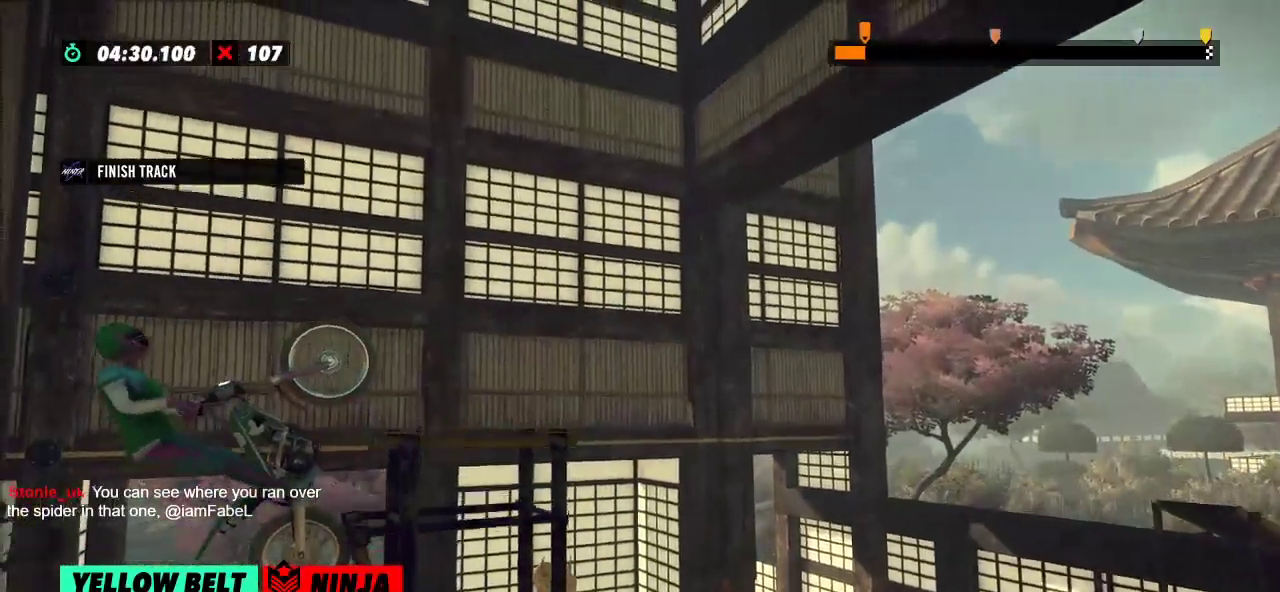
{"buttons": [], "left_stick": "center", "events": [[16, "L2", "down"], [50, "R2", "up"], [250, "left_stick", "center"], [300, "L2", "up"], [400, "L2", "down"], [500, "L2", "up"]]}
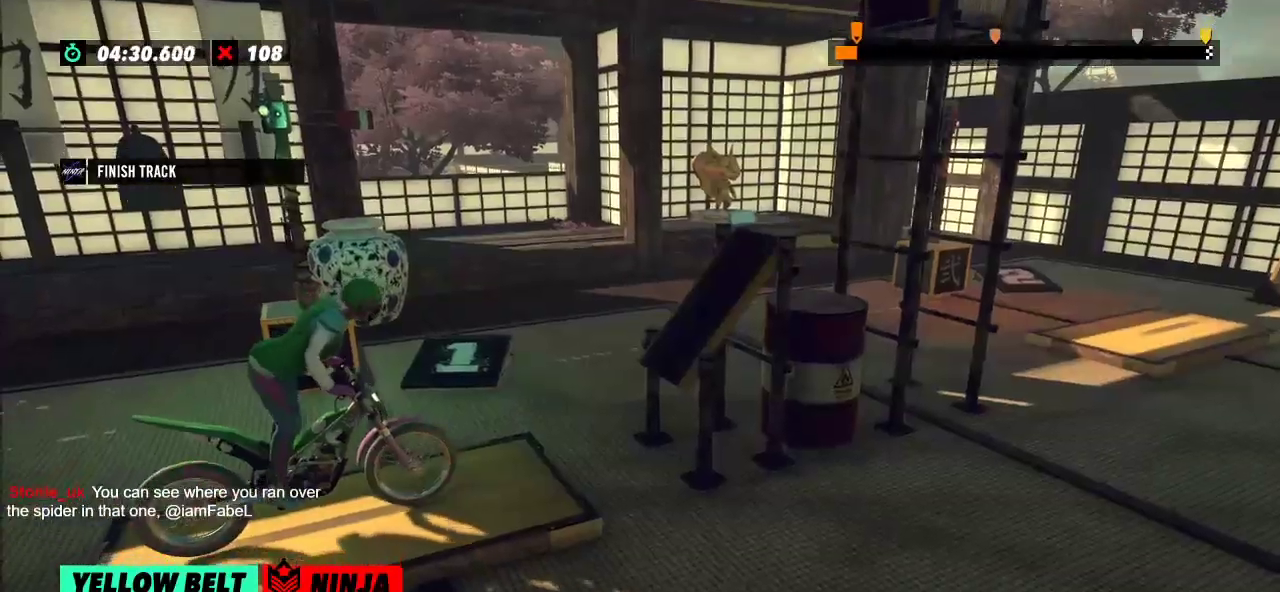
{"buttons": ["R2"], "left_stick": "left", "events": [[267, "R2", "down"], [367, "left_stick", "left"]]}